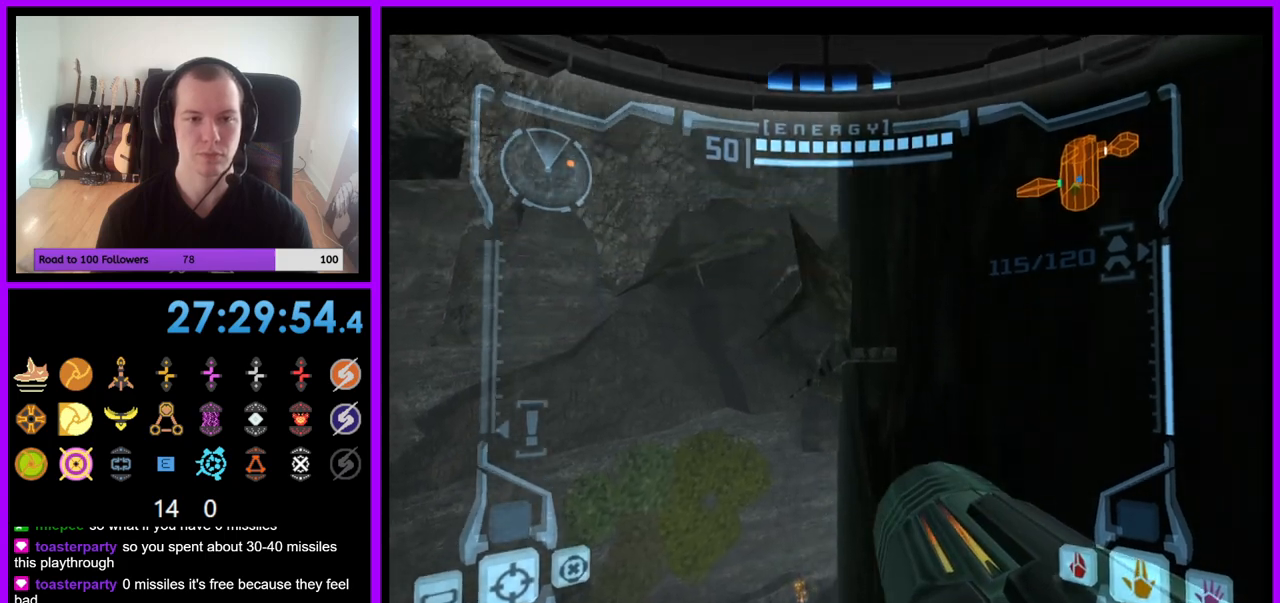
Gameplay with a controller (Nintendo layout); each line is a JSON object with the inputs held at the frame after it (dt_ms = milliseconds from this image to that frame). "events" lists button and stick changes between this image and that frame as [ms after this image, input, new state], when the widget could be followed in between. Not read: L3 R3.
{"dt_ms": 500, "buttons": ["L1"], "left_stick": "down", "right_stick": "center", "events": [[33, "B", "up"], [117, "L1", "down"], [117, "left_stick", "up"], [300, "left_stick", "center"], [433, "left_stick", "down"]]}
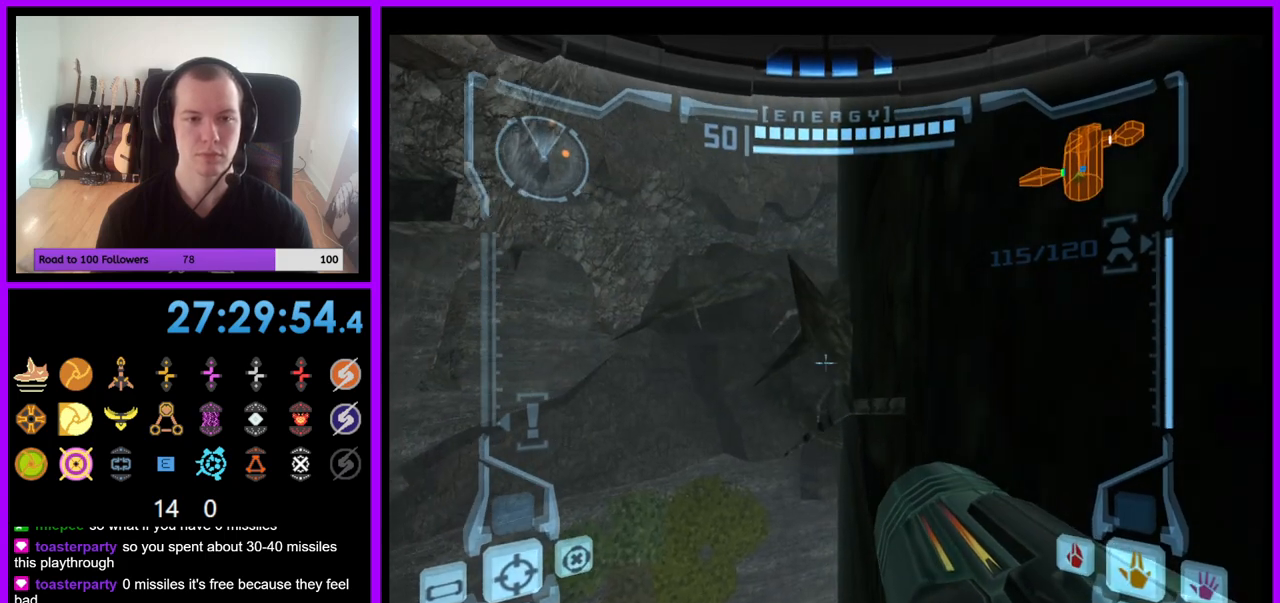
{"dt_ms": 500, "buttons": ["L1"], "left_stick": "center", "right_stick": "center", "events": [[83, "left_stick", "center"], [233, "B", "down"], [350, "B", "up"]]}
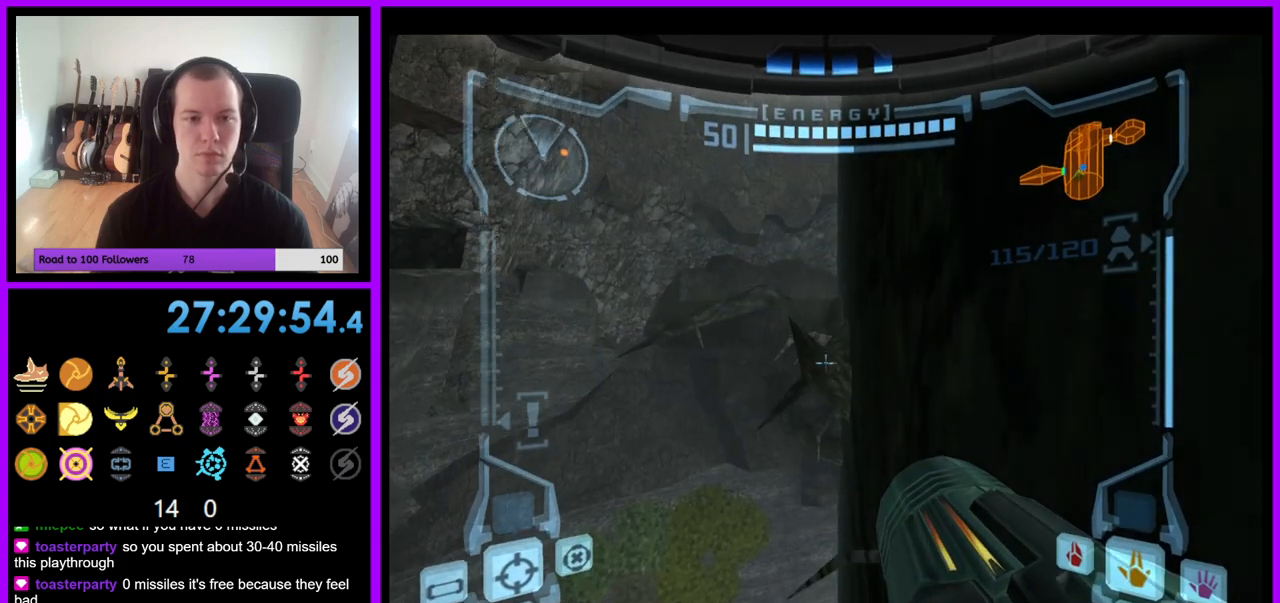
{"dt_ms": 500, "buttons": ["L1"], "left_stick": "center", "right_stick": "center", "events": []}
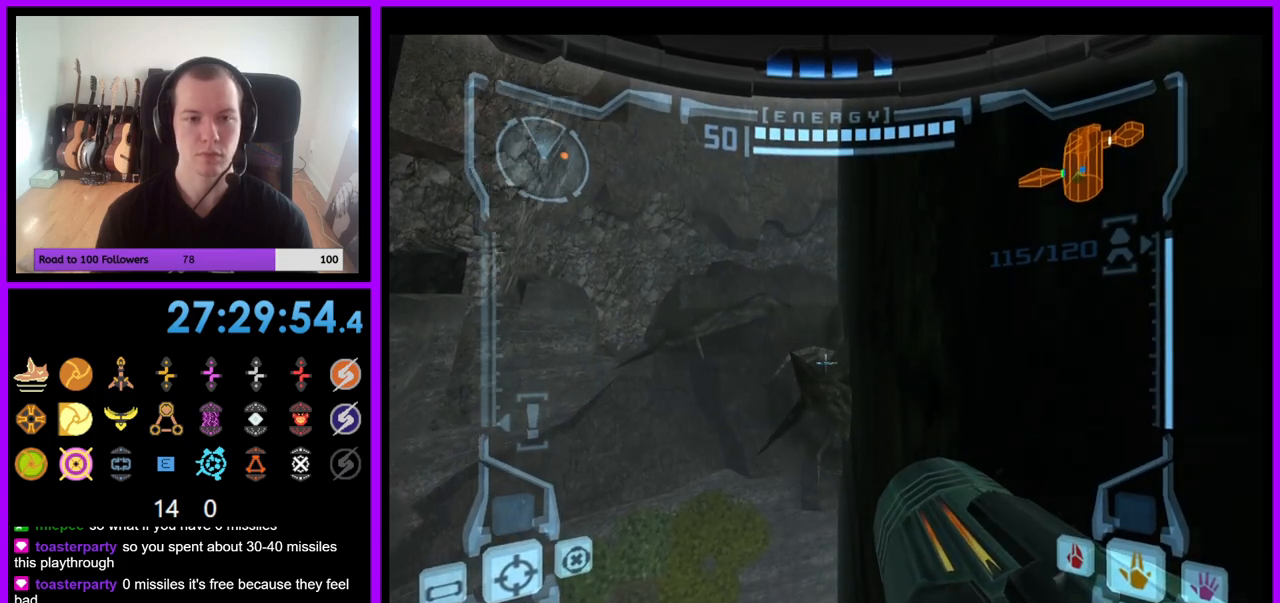
{"dt_ms": 500, "buttons": ["L1"], "left_stick": "center", "right_stick": "center", "events": []}
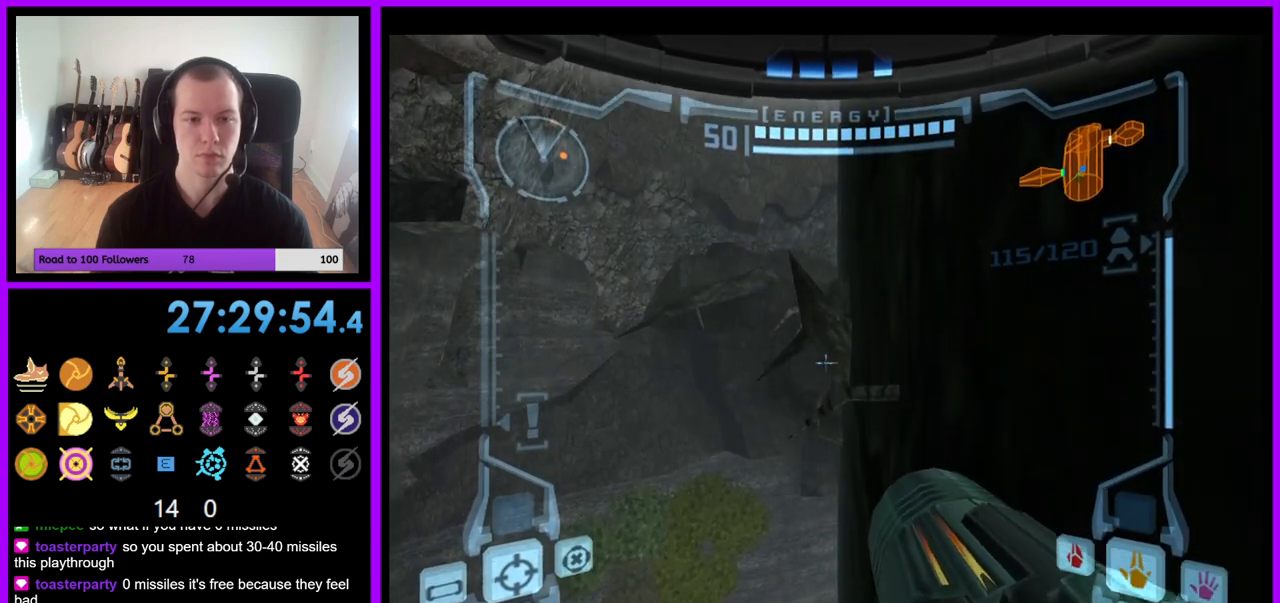
{"dt_ms": 500, "buttons": ["L1"], "left_stick": "center", "right_stick": "center", "events": [[117, "R1", "down"], [150, "L1", "up"], [167, "left_stick", "up"], [450, "L1", "down"], [450, "R1", "up"], [450, "left_stick", "center"]]}
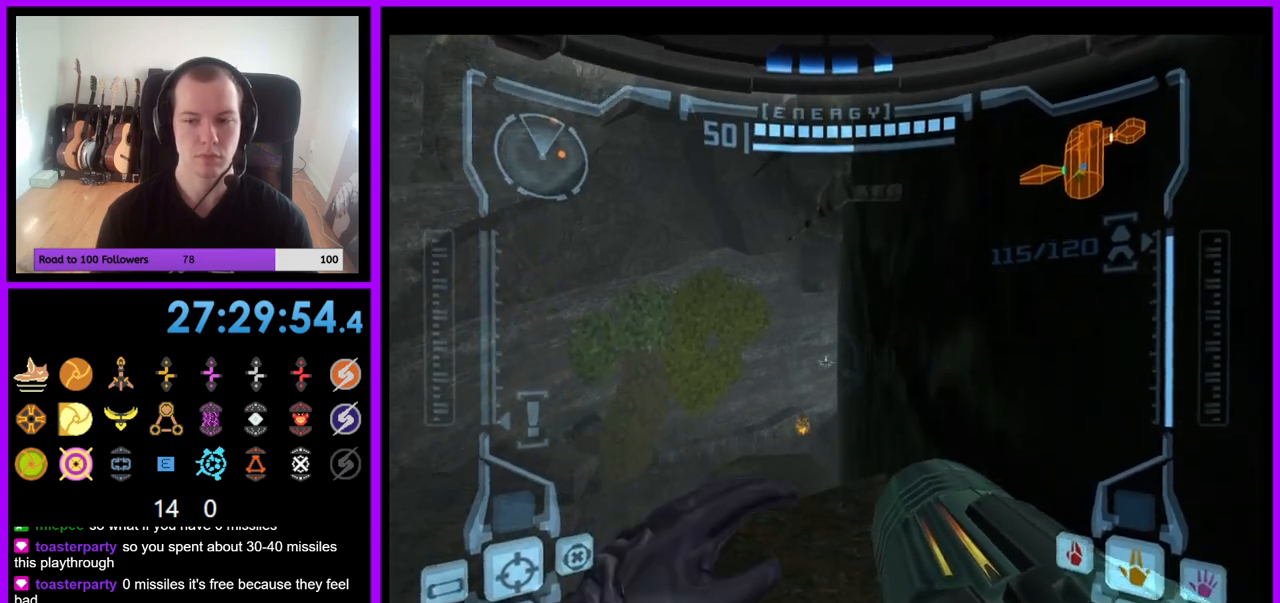
{"dt_ms": 500, "buttons": ["L1"], "left_stick": "center", "right_stick": "center", "events": [[300, "left_stick", "down"], [417, "left_stick", "center"]]}
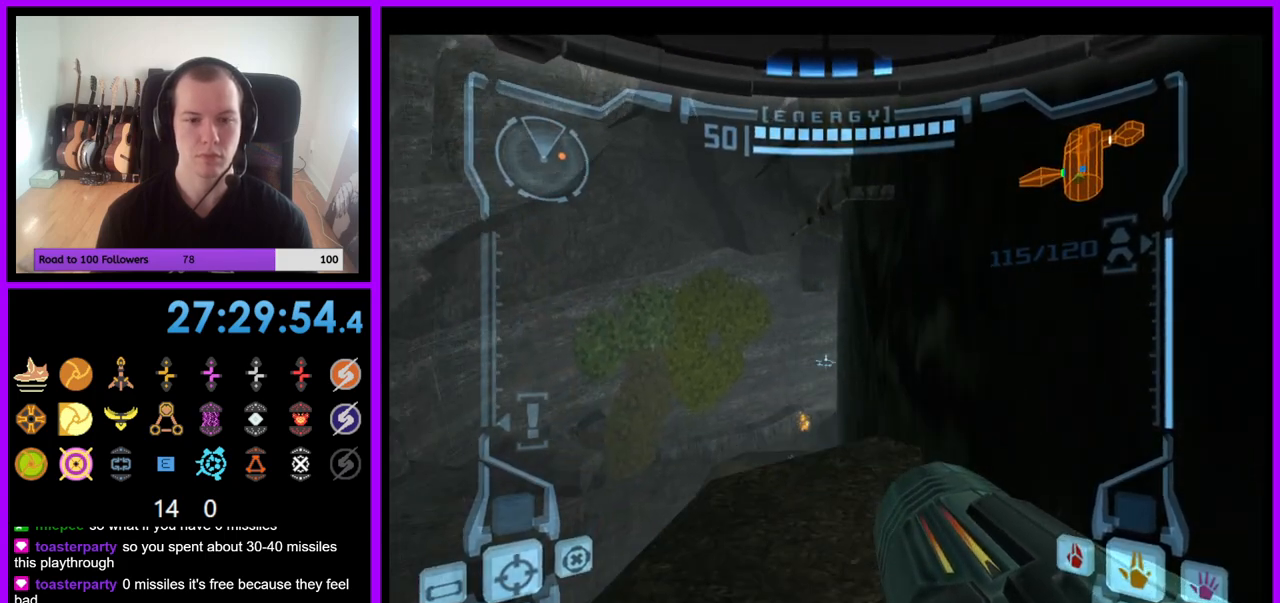
{"dt_ms": 500, "buttons": ["L1"], "left_stick": "up", "right_stick": "center", "events": [[117, "left_stick", "up"]]}
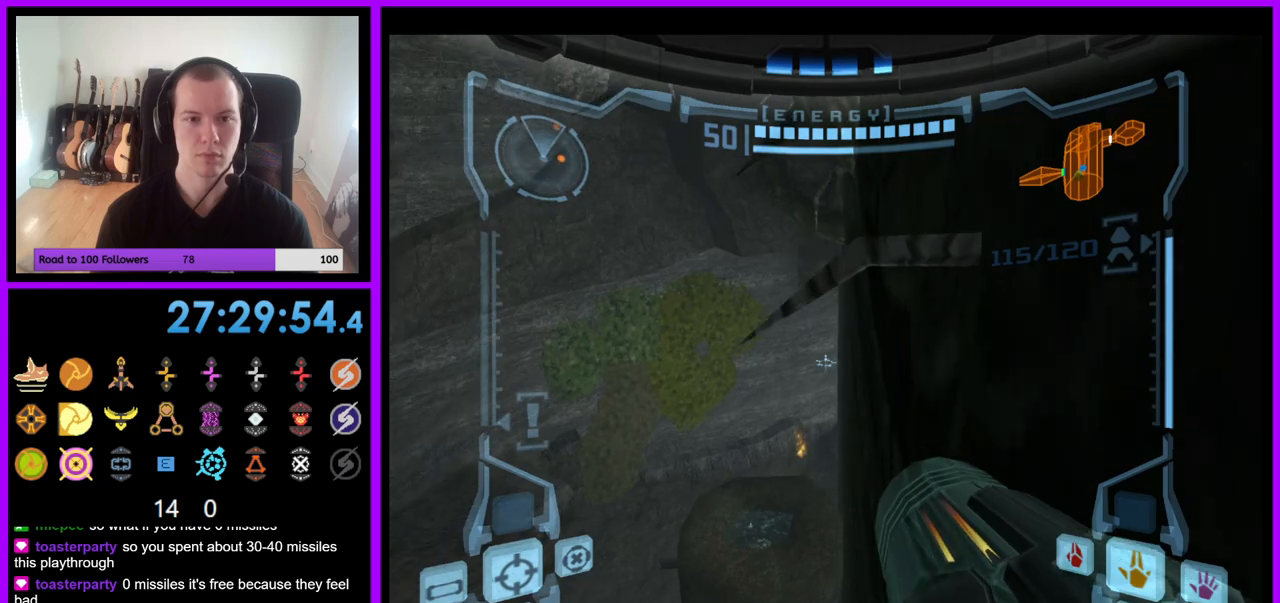
{"dt_ms": 500, "buttons": ["L1"], "left_stick": "up", "right_stick": "center", "events": [[33, "B", "down"], [83, "B", "up"]]}
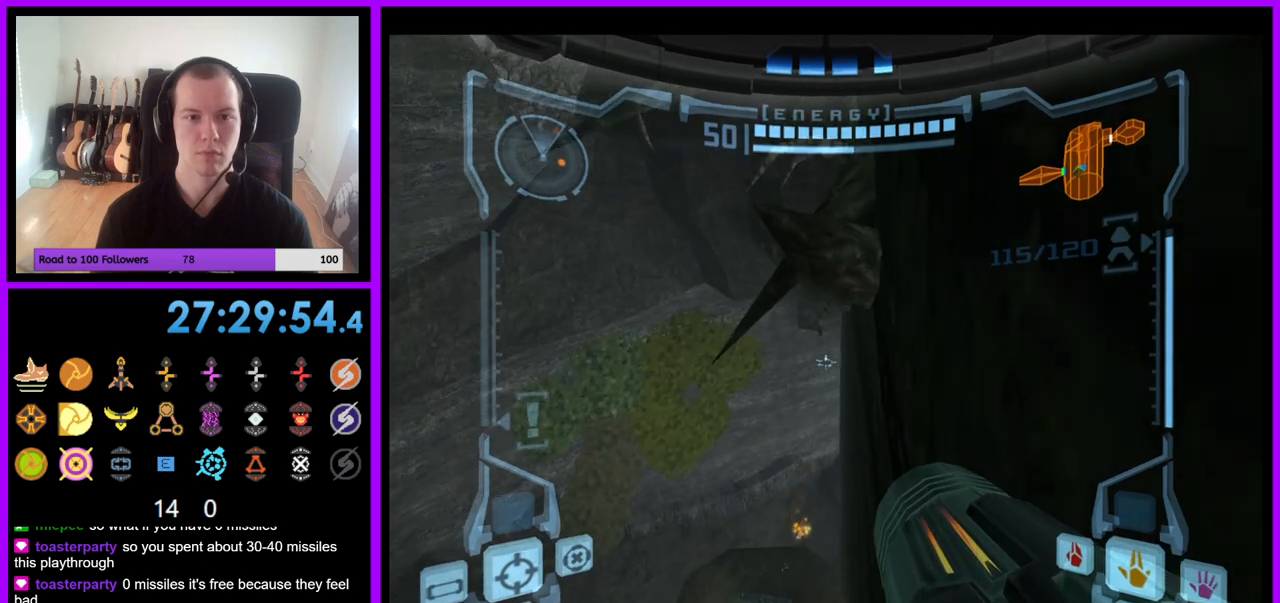
{"dt_ms": 500, "buttons": ["L1"], "left_stick": "up", "right_stick": "center", "events": [[300, "B", "down"], [367, "B", "up"]]}
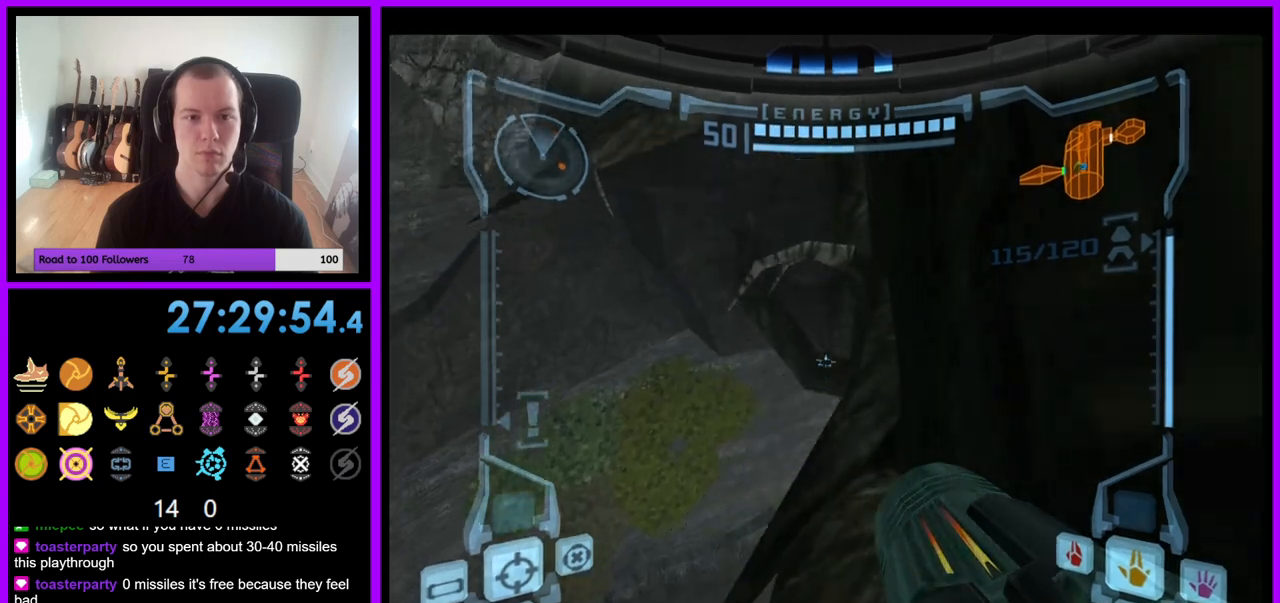
{"dt_ms": 500, "buttons": ["L1"], "left_stick": "center", "right_stick": "center", "events": [[217, "left_stick", "up-right"], [433, "left_stick", "center"]]}
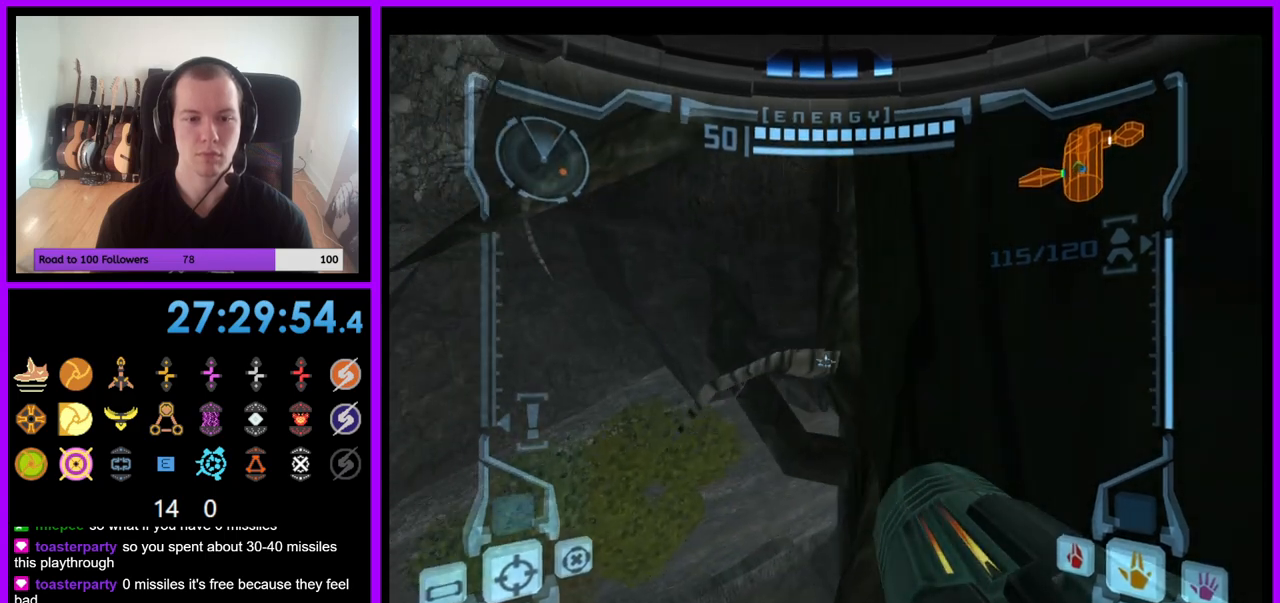
{"dt_ms": 500, "buttons": ["L1"], "left_stick": "center", "right_stick": "center", "events": []}
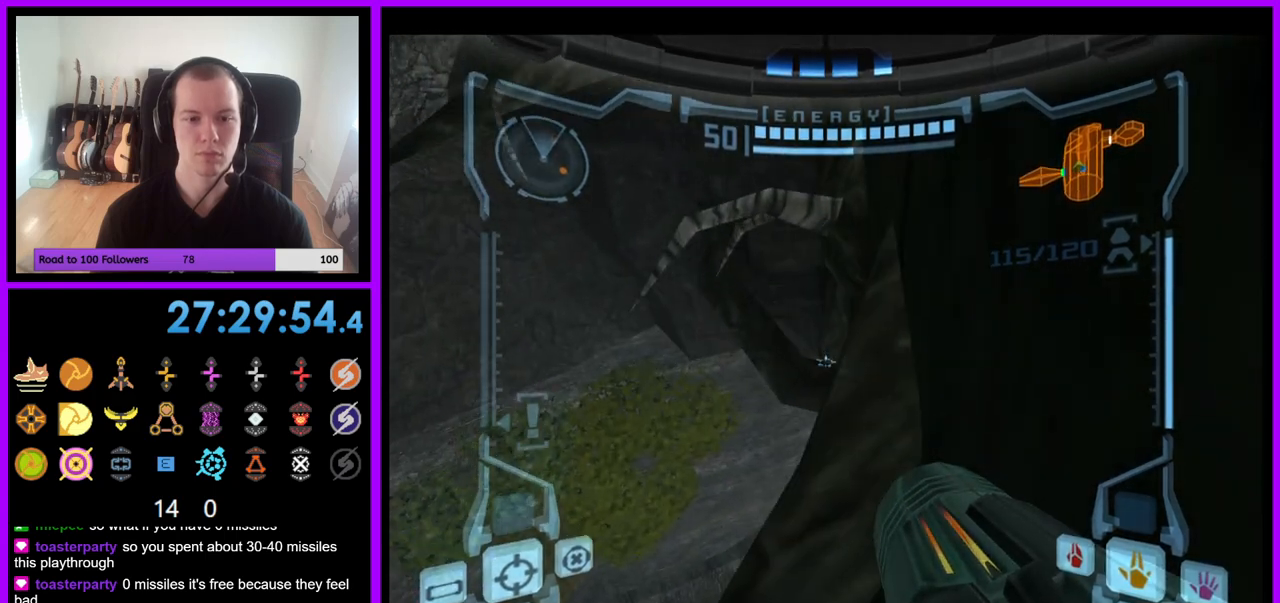
{"dt_ms": 500, "buttons": [], "left_stick": "center", "right_stick": "center", "events": [[133, "L1", "up"]]}
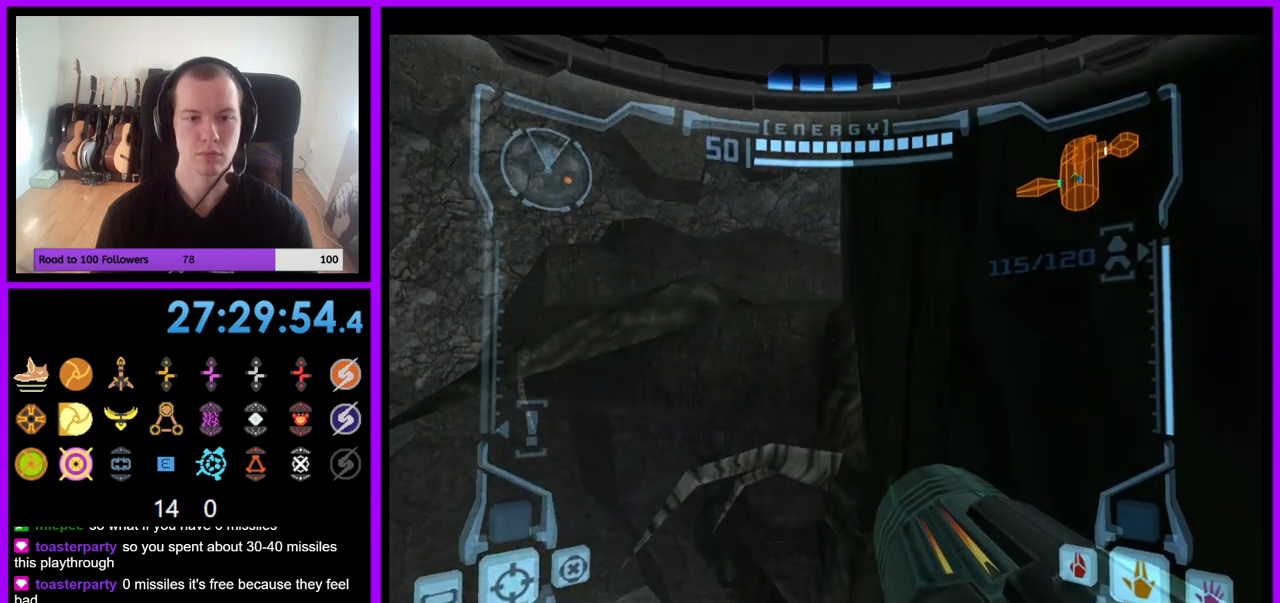
{"dt_ms": 500, "buttons": ["L1"], "left_stick": "up-left", "right_stick": "center", "events": [[67, "L1", "down"], [350, "left_stick", "up-left"], [367, "B", "down"], [450, "B", "up"]]}
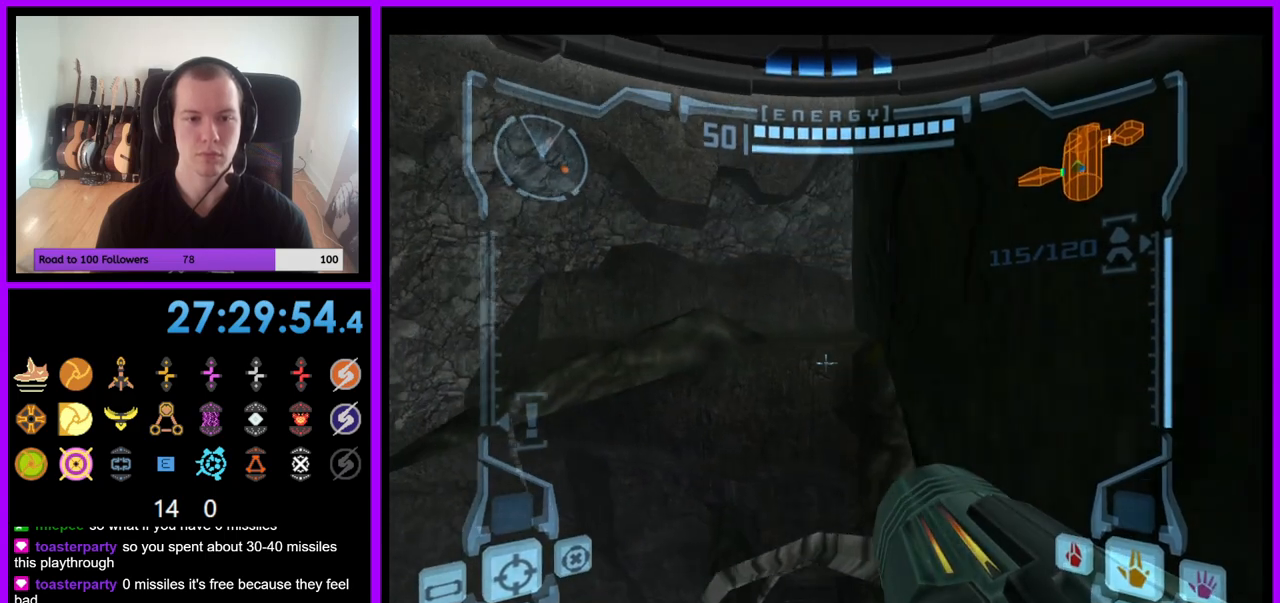
{"dt_ms": 500, "buttons": ["R1"], "left_stick": "up-right", "right_stick": "center", "events": [[133, "L1", "up"], [150, "left_stick", "up"], [167, "R1", "down"], [250, "left_stick", "up-right"]]}
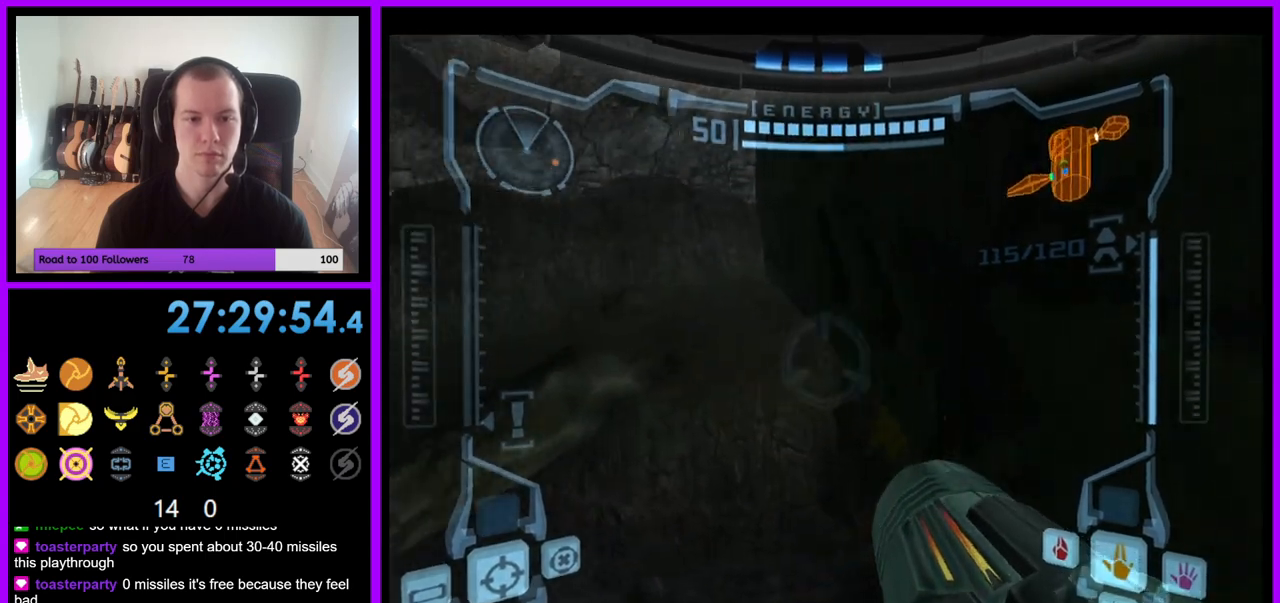
{"dt_ms": 500, "buttons": ["R1"], "left_stick": "down-right", "right_stick": "center", "events": [[33, "L1", "down"], [83, "B", "down"], [150, "B", "up"], [233, "L1", "up"], [400, "left_stick", "right"], [500, "left_stick", "down-right"]]}
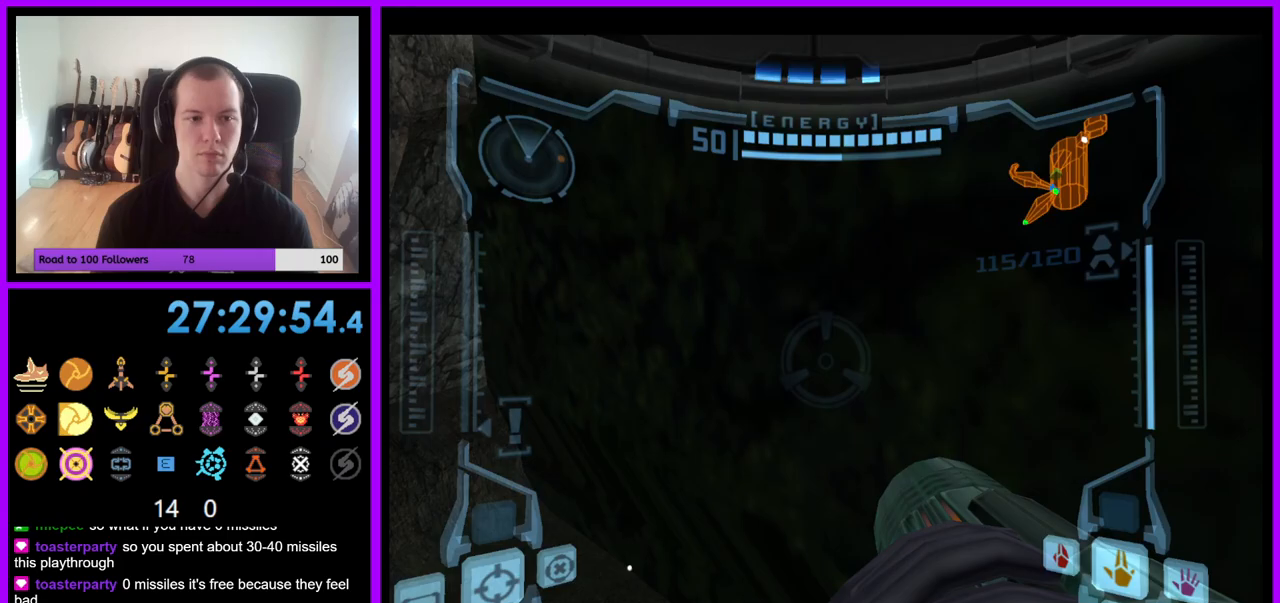
{"dt_ms": 500, "buttons": ["R1"], "left_stick": "down-right", "right_stick": "center", "events": []}
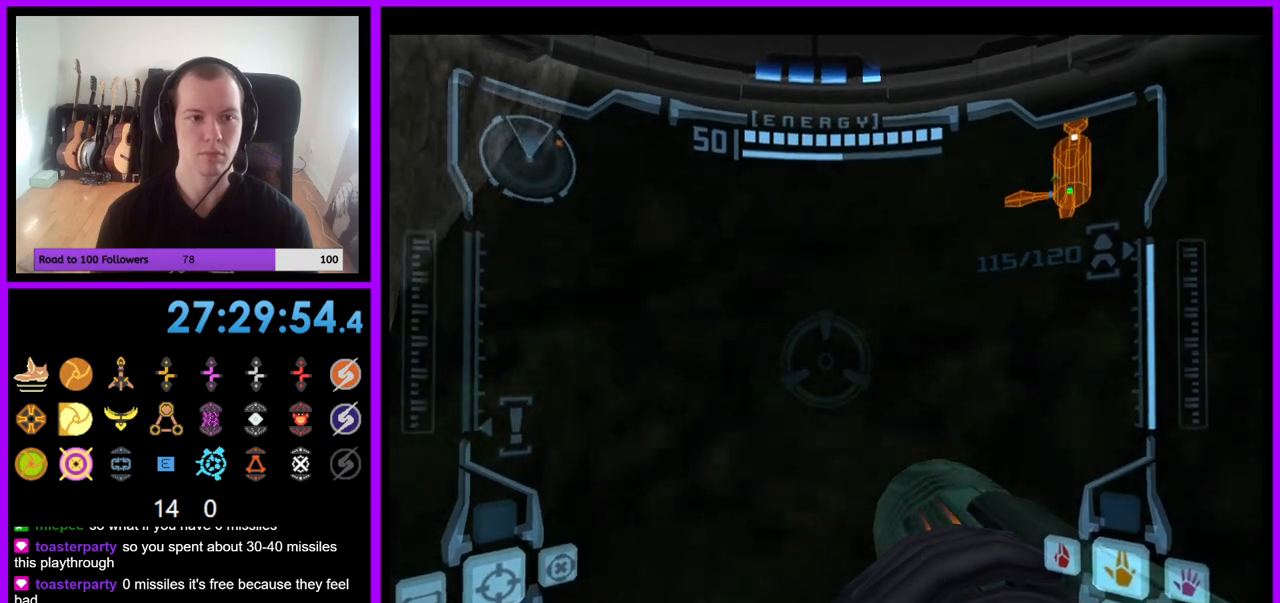
{"dt_ms": 1000, "buttons": [], "left_stick": "center", "right_stick": "up-right"}
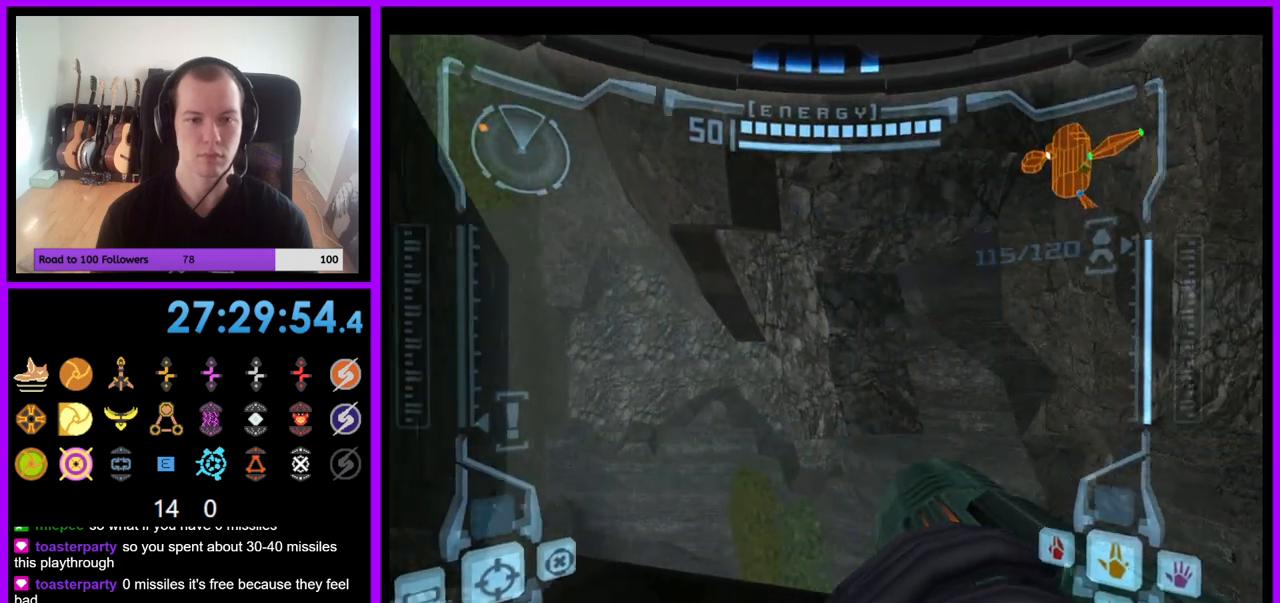
{"dt_ms": 500, "buttons": ["L1"], "left_stick": "center", "right_stick": "center", "events": [[17, "right_stick", "center"], [150, "L1", "down"], [183, "left_stick", "down"], [217, "B", "down"], [283, "B", "up"], [417, "left_stick", "center"]]}
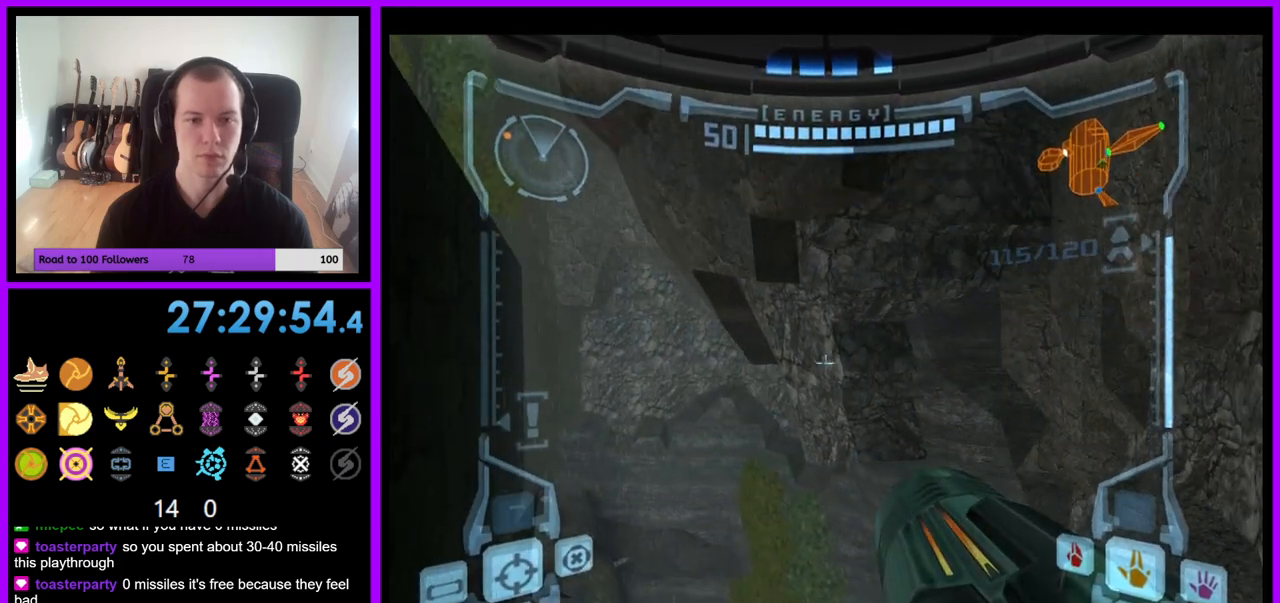
{"dt_ms": 500, "buttons": [], "left_stick": "center", "right_stick": "center", "events": [[50, "L1", "up"]]}
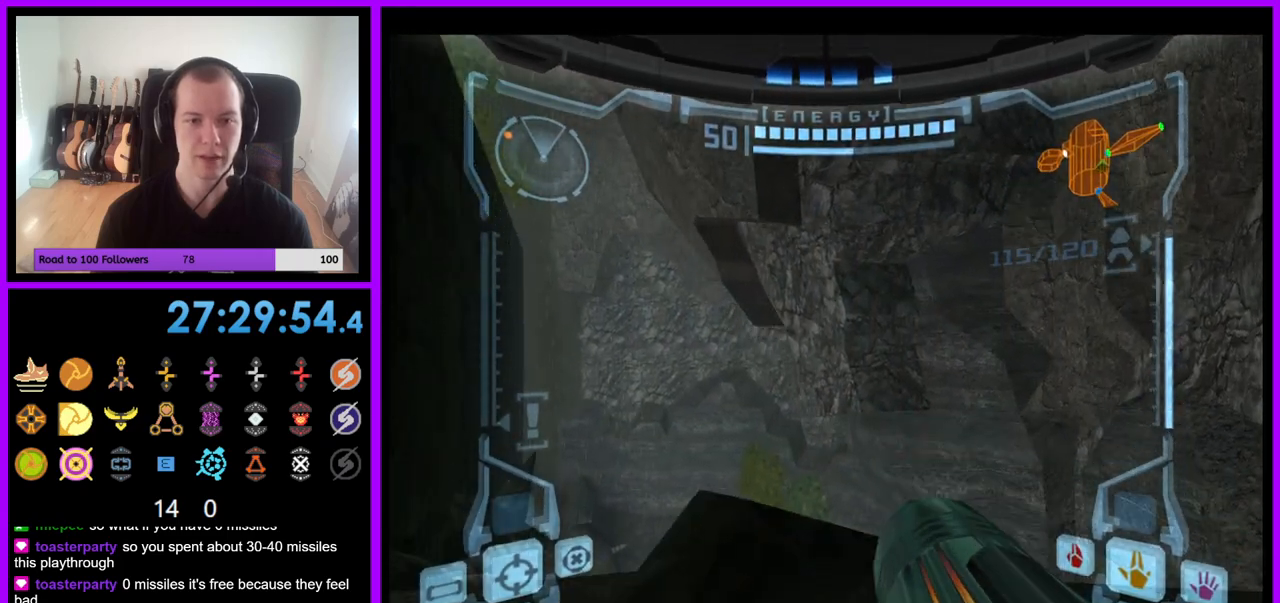
{"dt_ms": 1000, "buttons": ["R1"], "left_stick": "down", "right_stick": "center"}
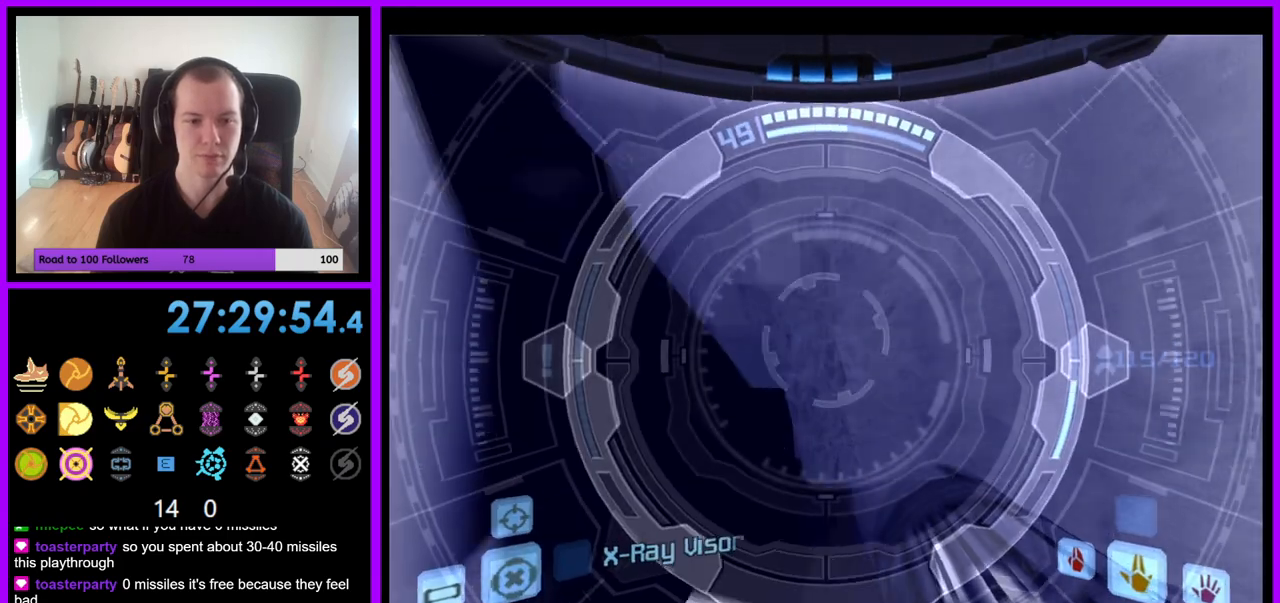
{"dt_ms": 500, "buttons": ["R1"], "left_stick": "down", "right_stick": "center", "events": []}